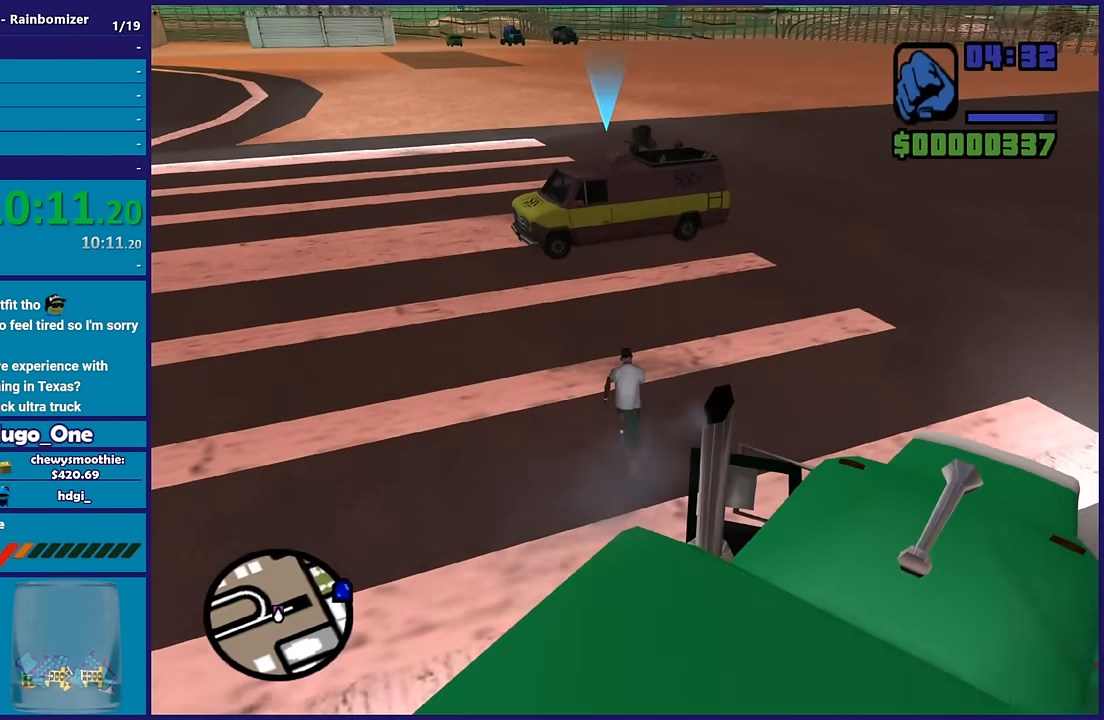
Gameplay with a controller (Xbox layout); each line is a JSON object with the inputs held at the frame after it. "button_events" lists button changes between this image and that frame as [ms after this image, input, new state], when the widget could be followed in between (sticks are given only as held states).
{"buttons": ["A"], "left_stick": "up", "right_stick": "center", "button_events": [[83, "A", "down"], [183, "A", "up"], [300, "A", "down"], [400, "A", "up"], [500, "A", "down"]]}
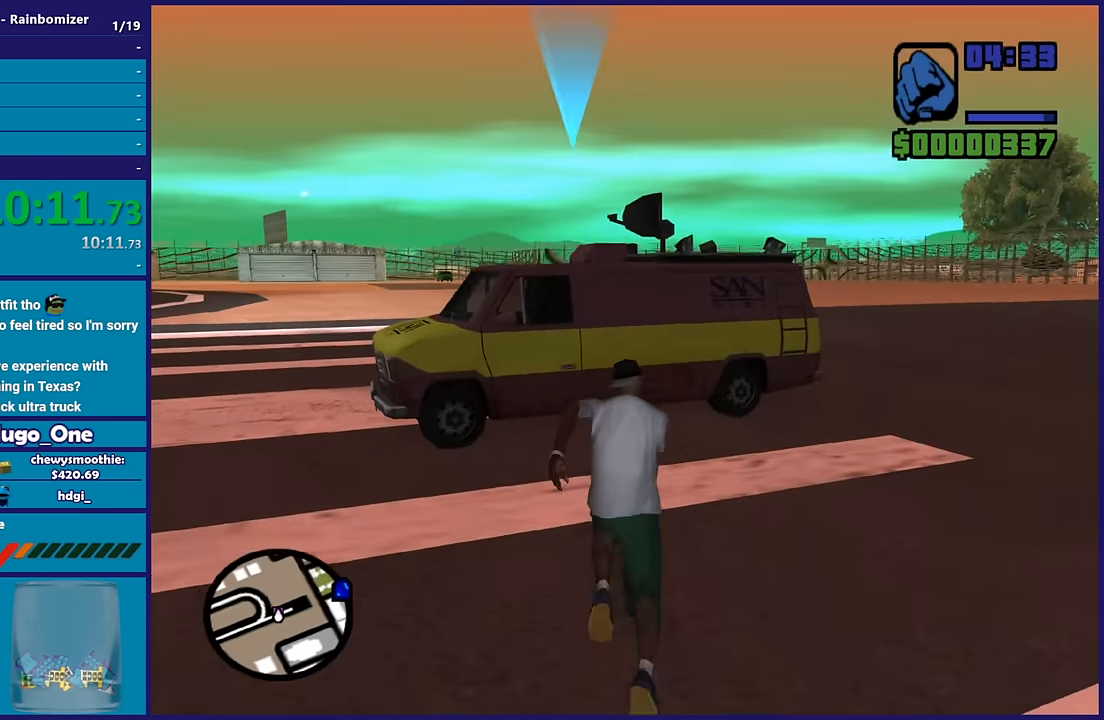
{"buttons": [], "left_stick": "up", "right_stick": "center", "button_events": [[83, "A", "up"], [167, "A", "down"], [283, "A", "up"], [333, "A", "down"], [483, "A", "up"]]}
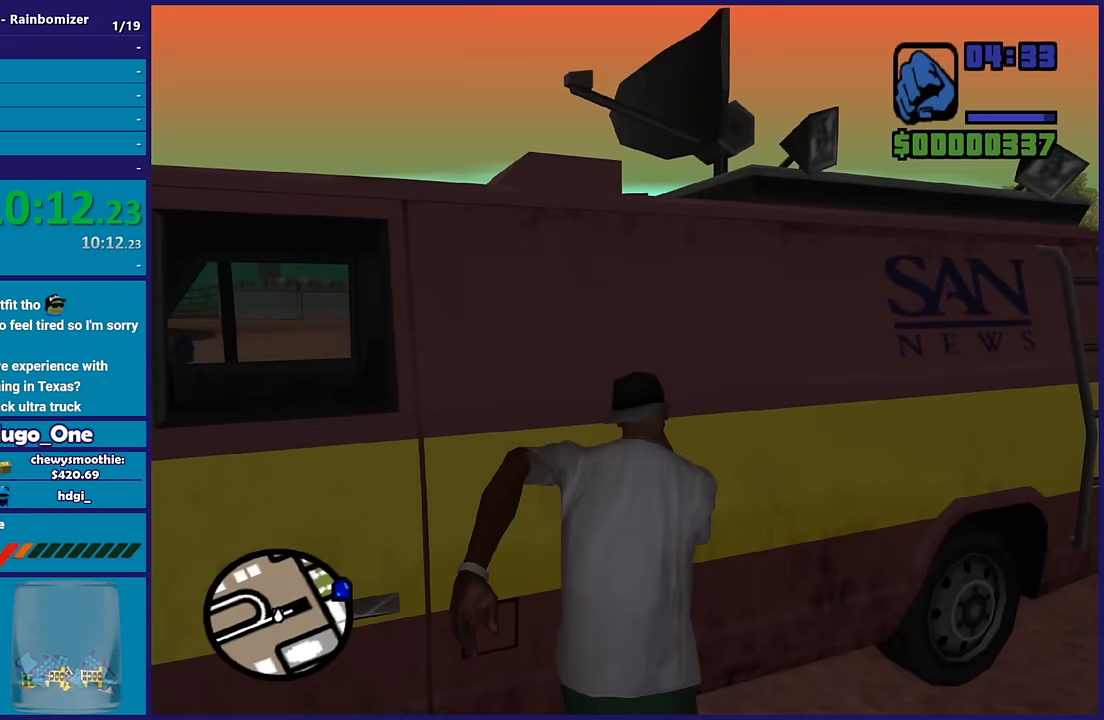
{"buttons": ["Y"], "left_stick": "center", "right_stick": "center", "button_events": [[33, "Y", "down"], [200, "Y", "up"], [267, "Y", "down"], [400, "Y", "up"], [467, "Y", "down"]]}
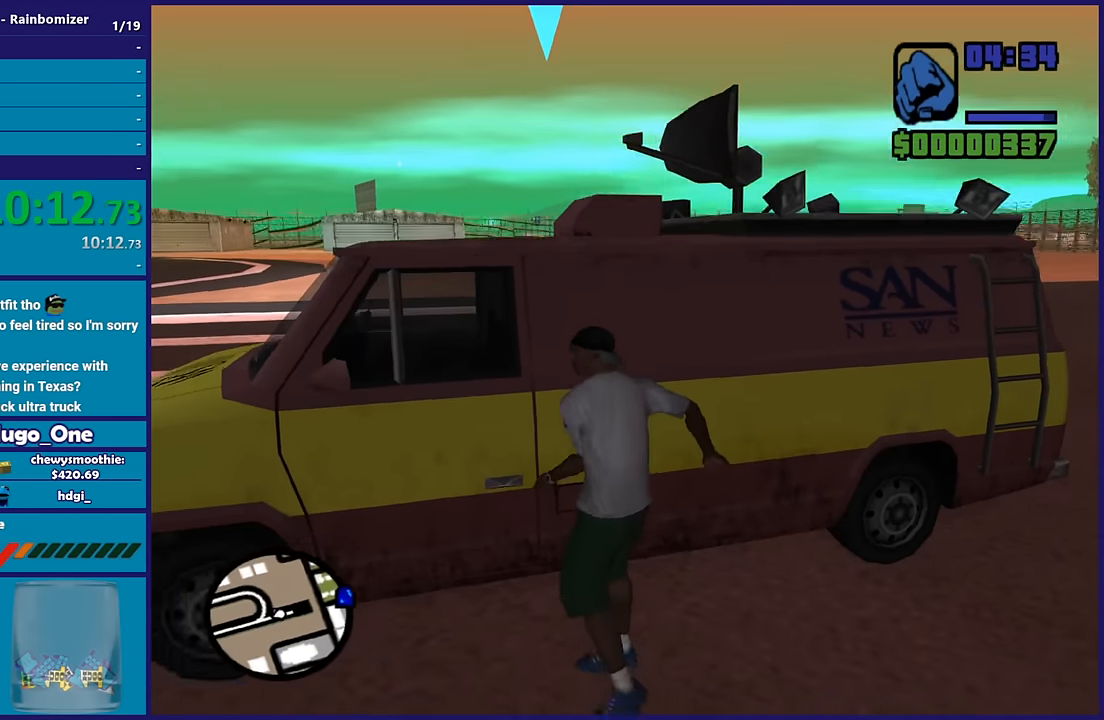
{"buttons": [], "left_stick": "center", "right_stick": "left", "button_events": [[267, "Y", "up"]]}
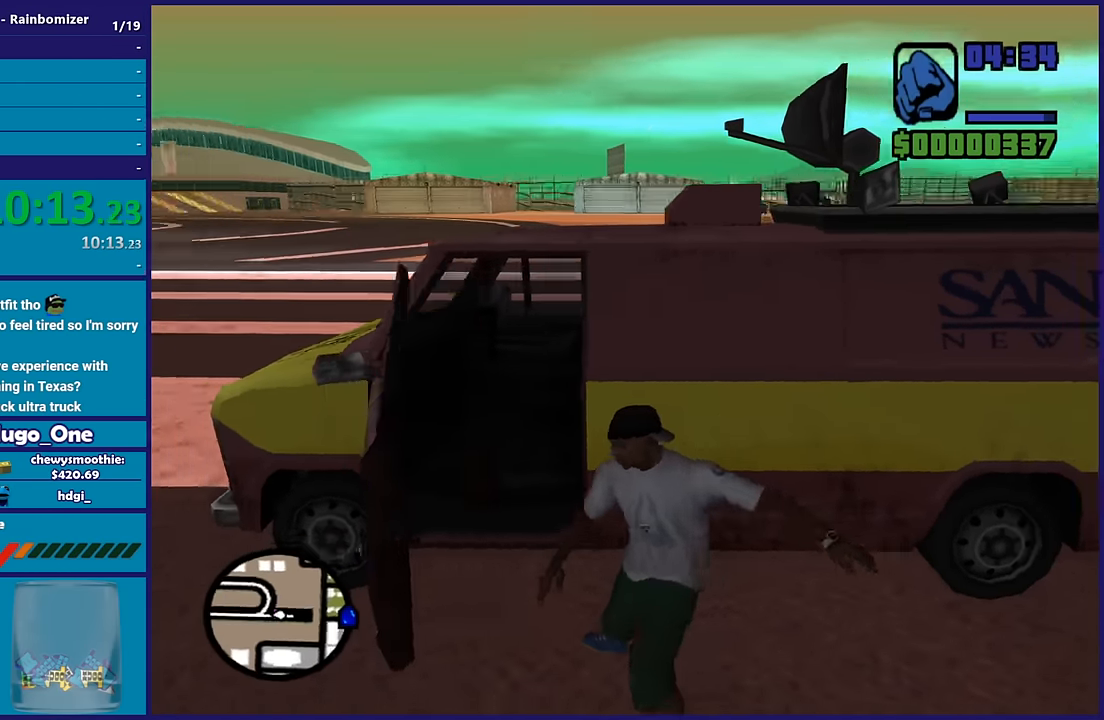
{"buttons": [], "left_stick": "center", "right_stick": "center", "button_events": []}
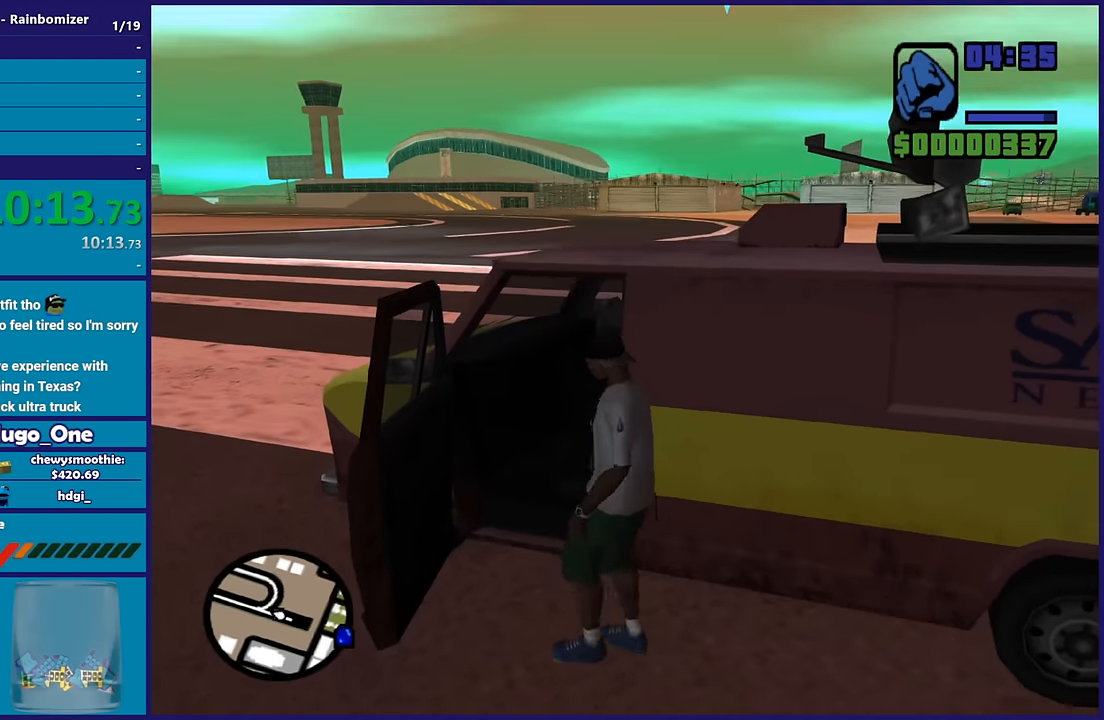
{"buttons": ["A", "R2"], "left_stick": "center", "right_stick": "center", "button_events": [[233, "A", "down"], [233, "R2", "down"]]}
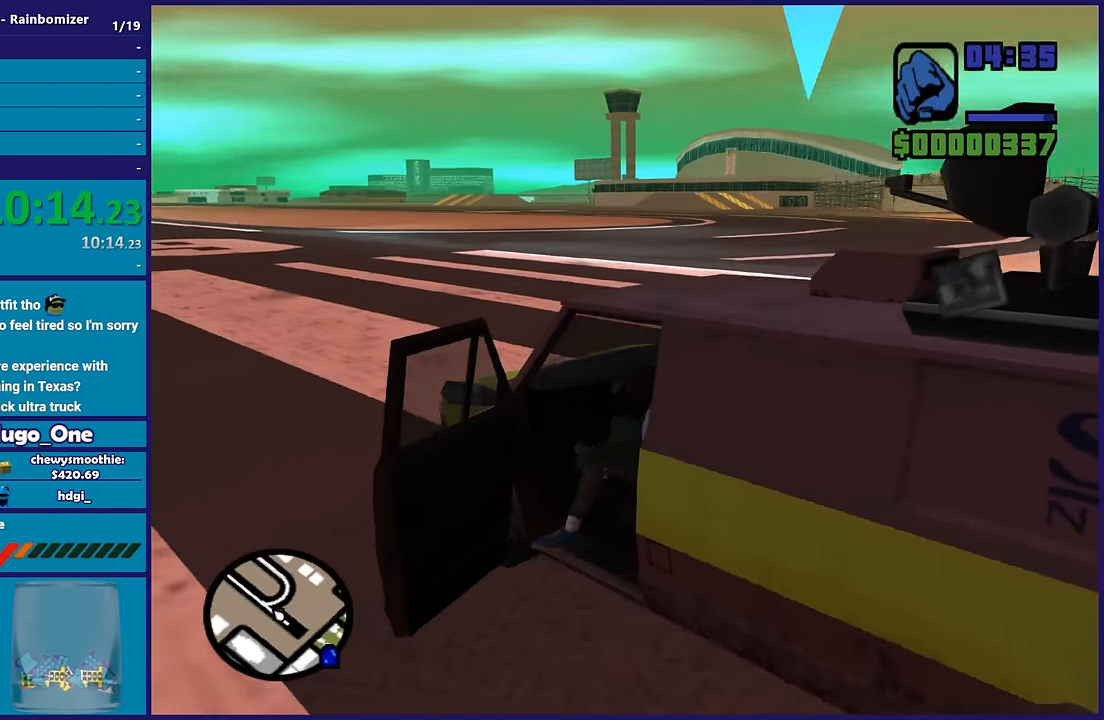
{"buttons": ["R2"], "left_stick": "center", "right_stick": "center", "button_events": [[483, "A", "up"]]}
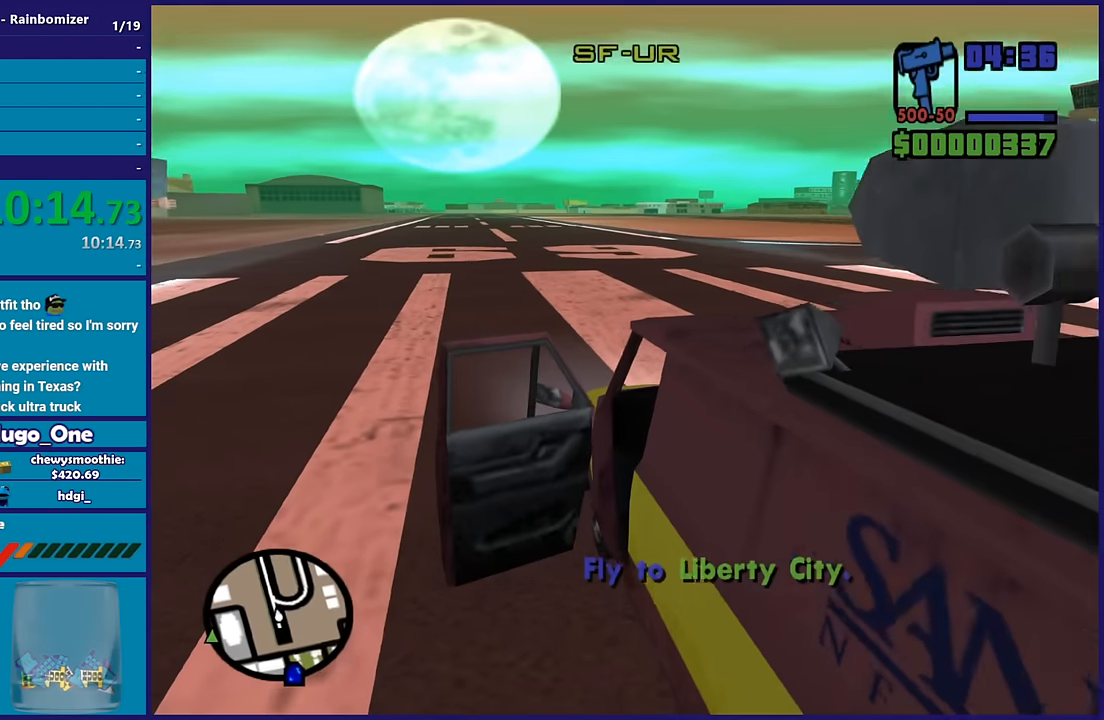
{"buttons": ["R2"], "left_stick": "center", "right_stick": "center", "button_events": []}
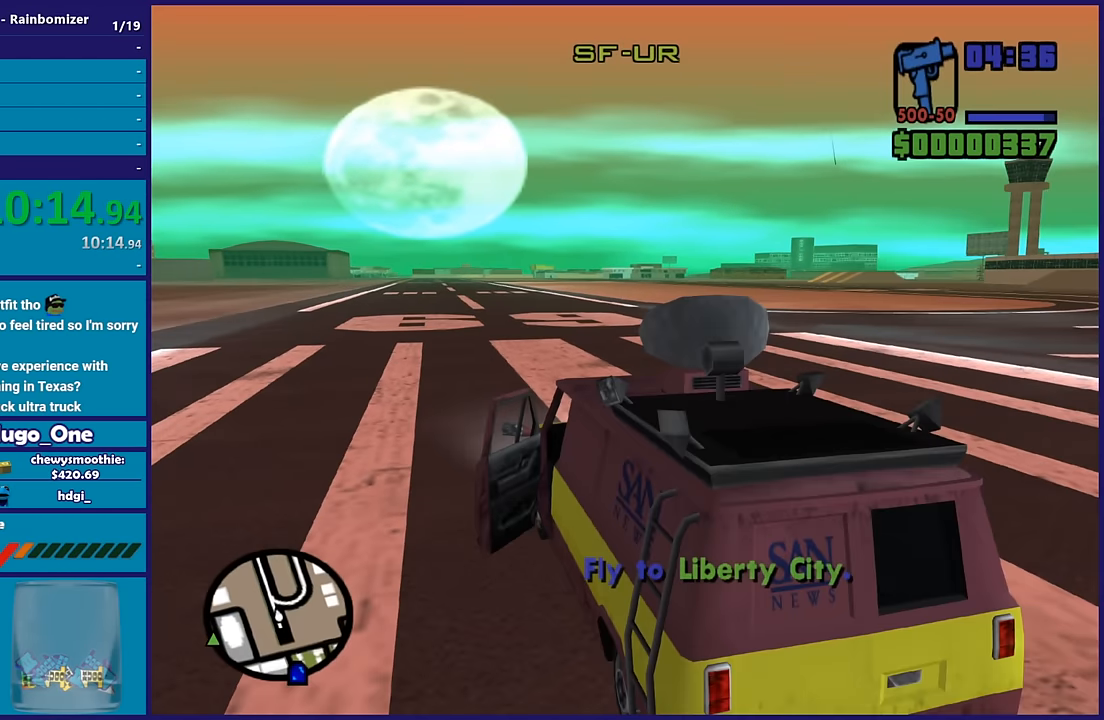
{"buttons": ["R2"], "left_stick": "center", "right_stick": "center", "button_events": []}
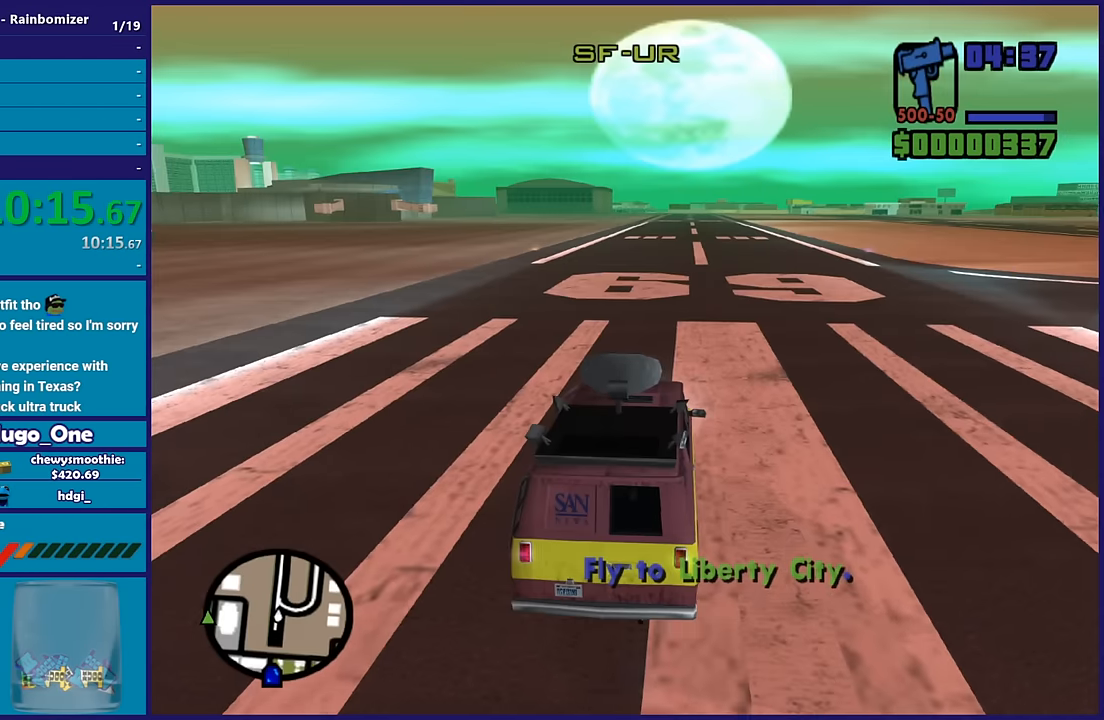
{"buttons": ["R2"], "left_stick": "center", "right_stick": "center", "button_events": []}
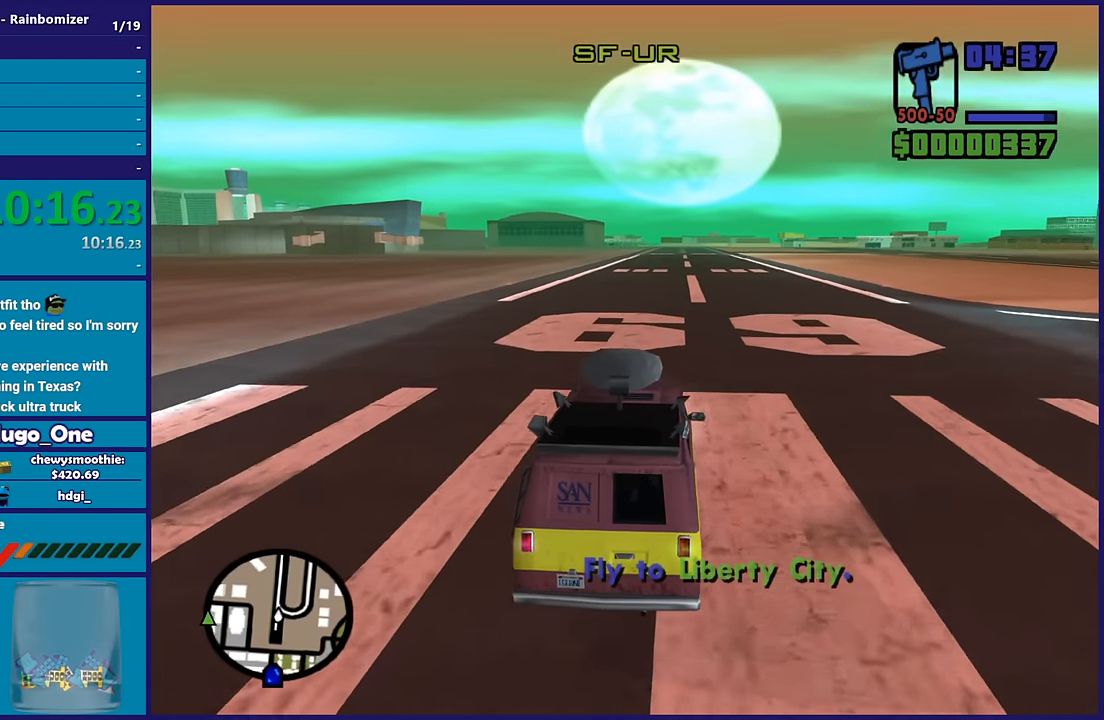
{"buttons": ["R2"], "left_stick": "center", "right_stick": "center", "button_events": []}
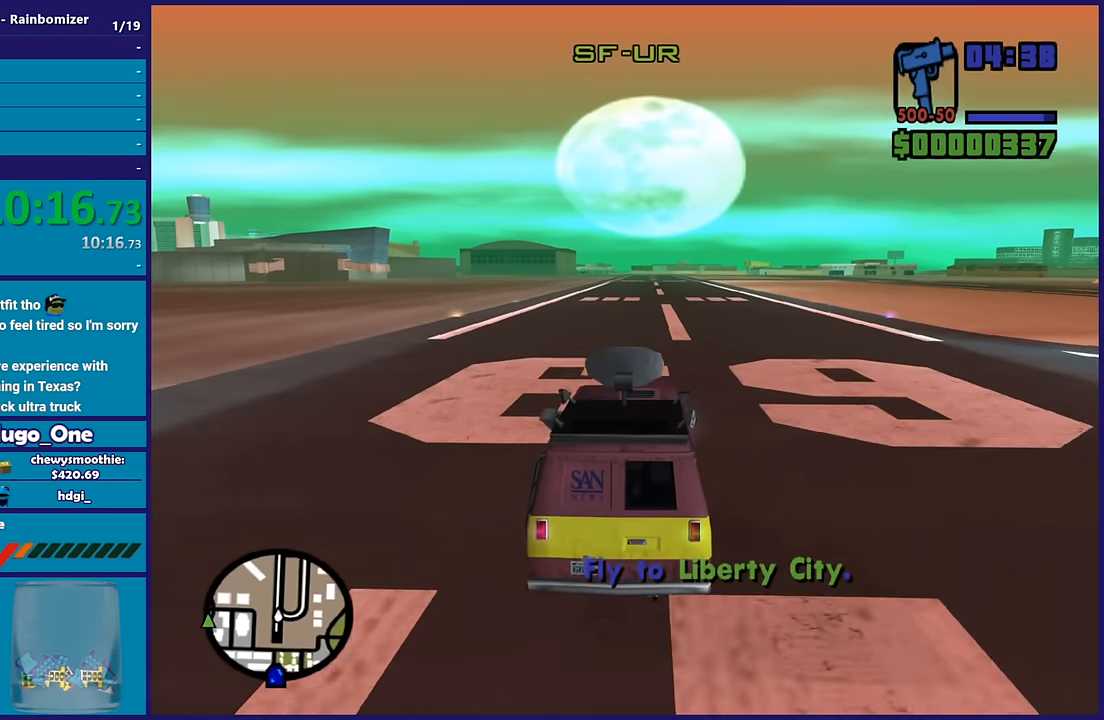
{"buttons": ["R2"], "left_stick": "center", "right_stick": "center", "button_events": []}
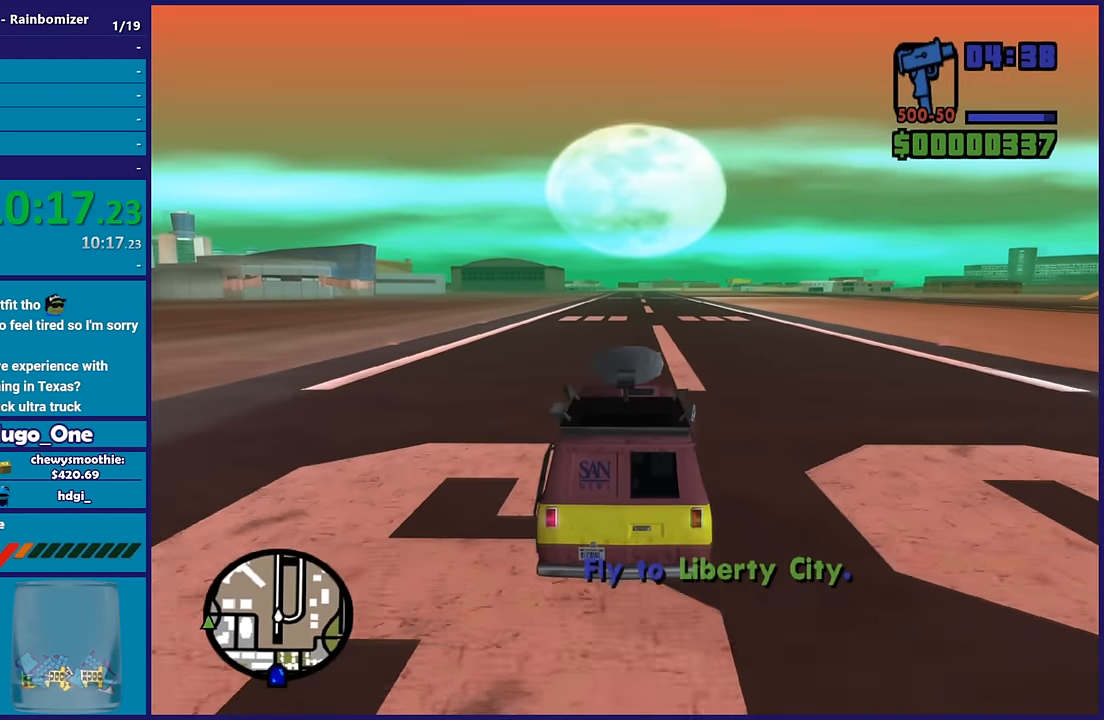
{"buttons": ["R2"], "left_stick": "down", "right_stick": "center", "button_events": []}
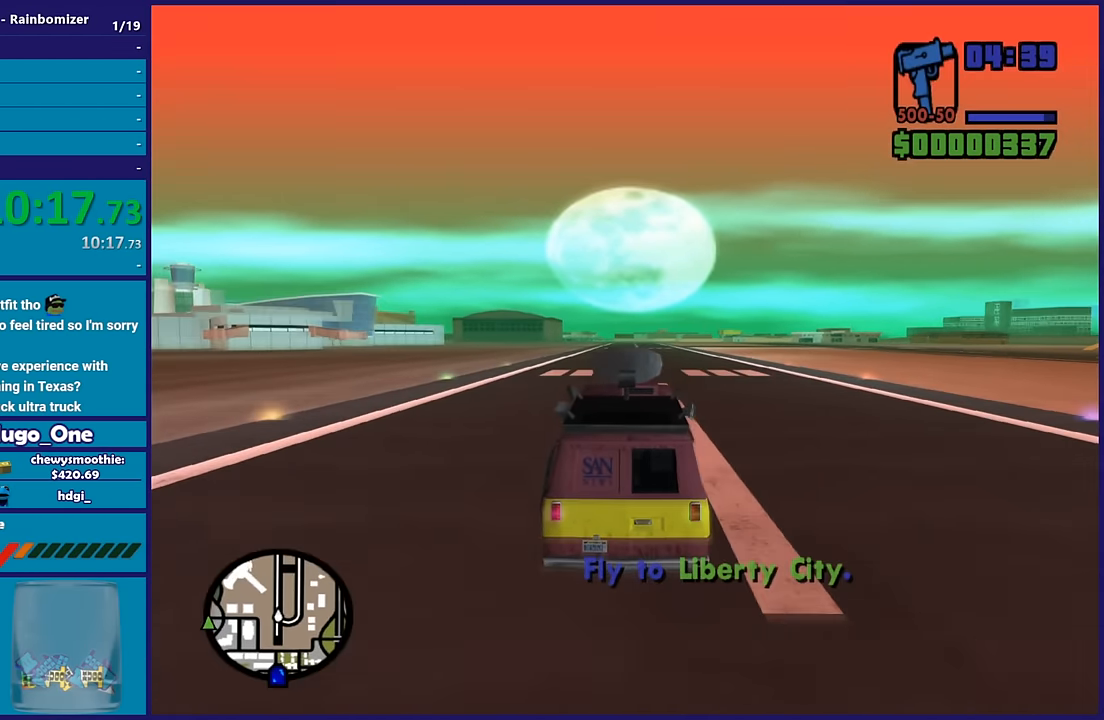
{"buttons": ["R2"], "left_stick": "center", "right_stick": "center", "button_events": []}
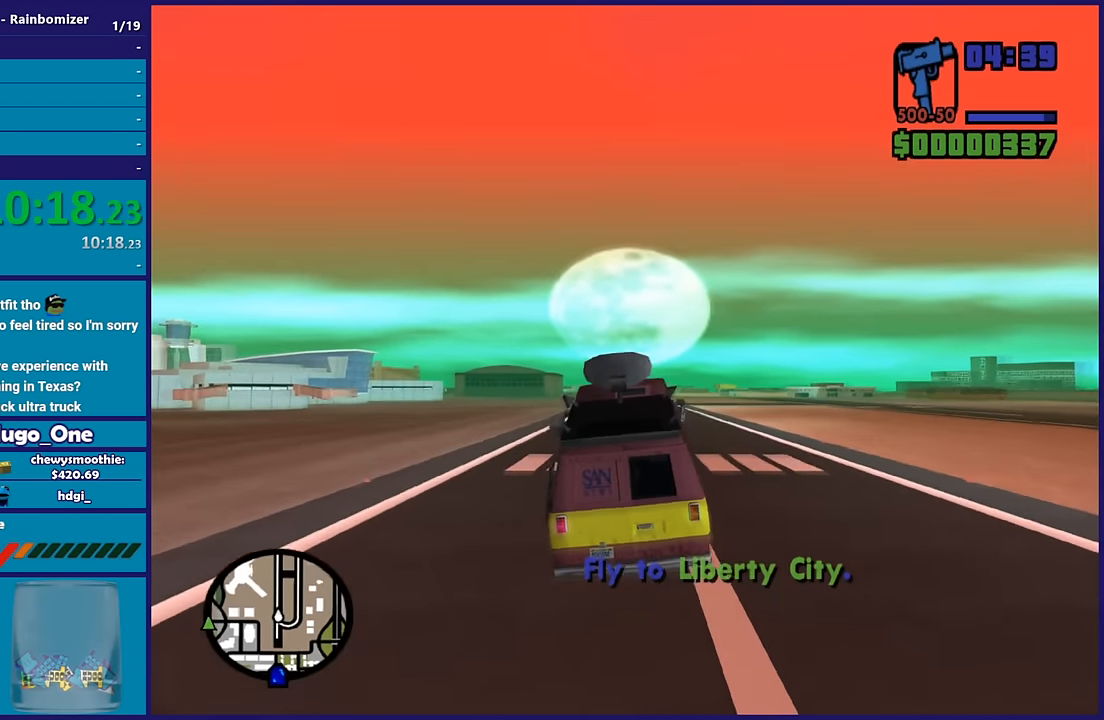
{"buttons": ["R2"], "left_stick": "down-left", "right_stick": "center", "button_events": []}
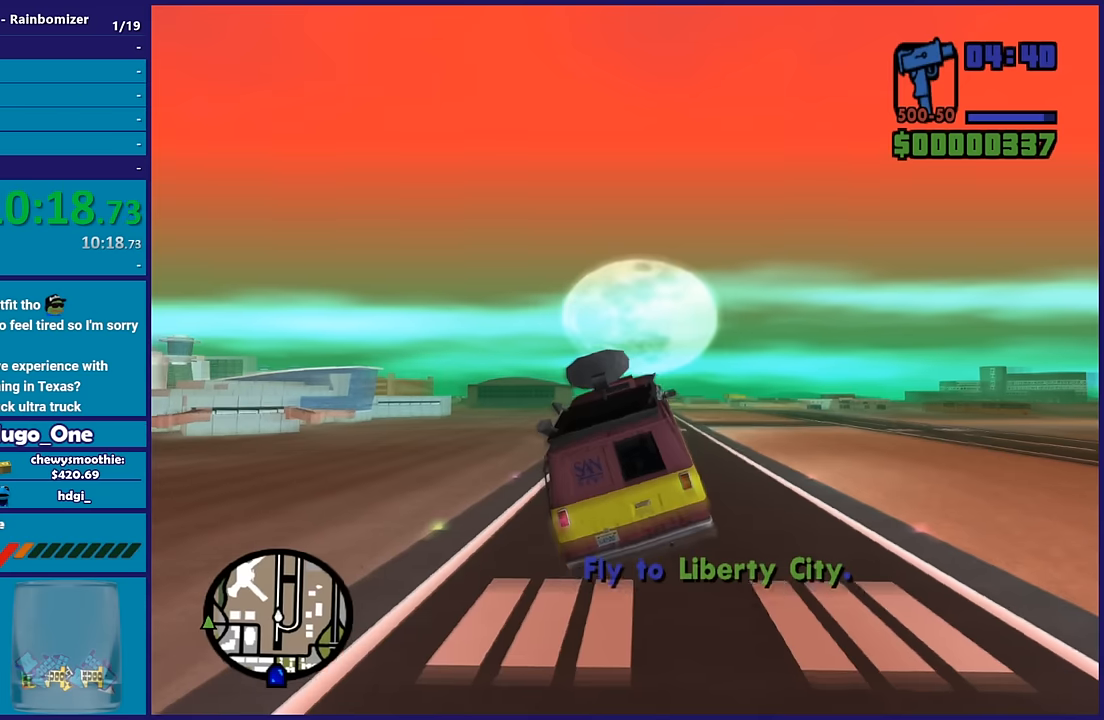
{"buttons": ["R2"], "left_stick": "down-left", "right_stick": "center", "button_events": []}
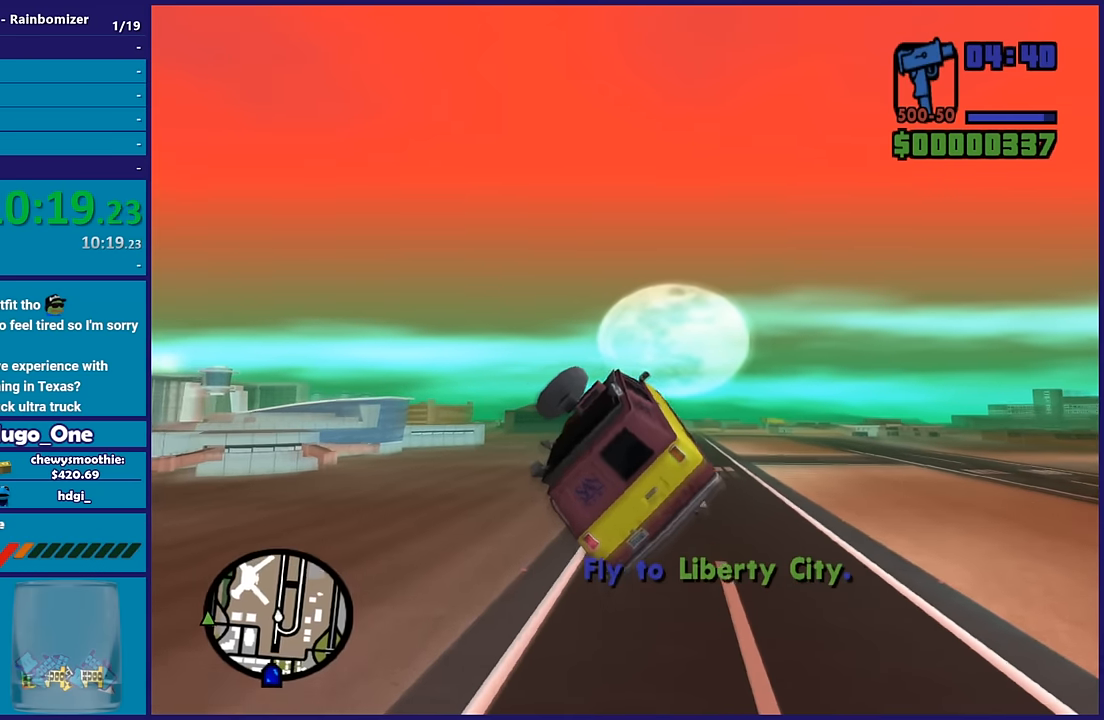
{"buttons": ["R2"], "left_stick": "down", "right_stick": "center", "button_events": []}
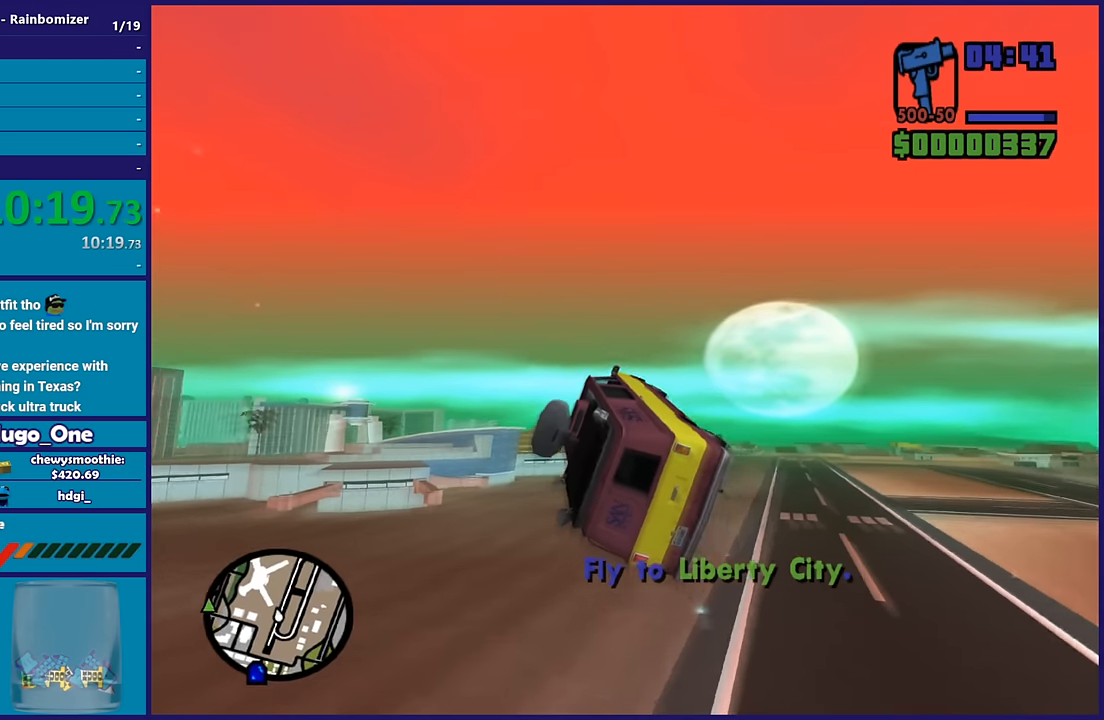
{"buttons": ["R2"], "left_stick": "down", "right_stick": "center", "button_events": []}
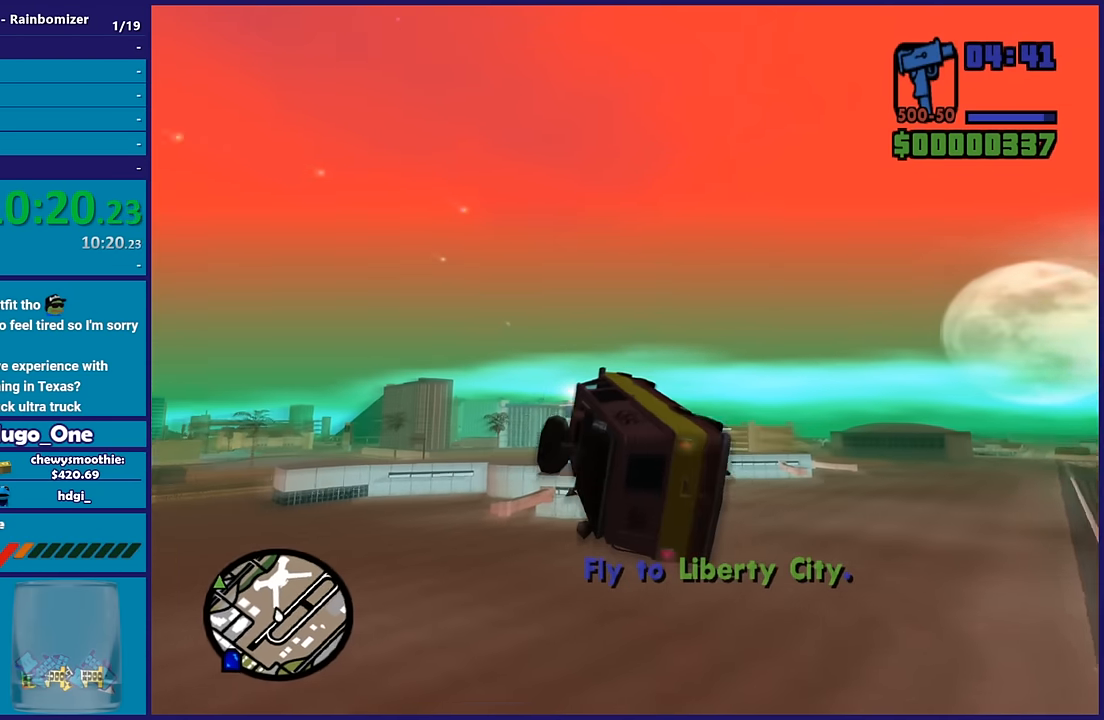
{"buttons": ["R2"], "left_stick": "up", "right_stick": "center", "button_events": []}
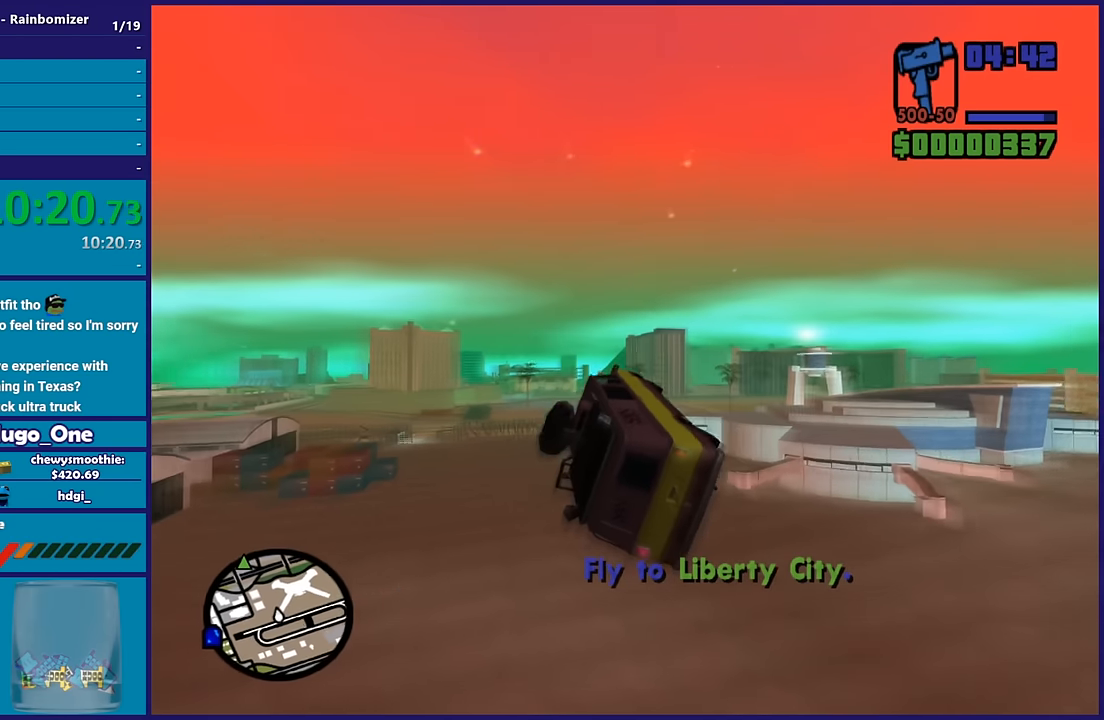
{"buttons": ["R2"], "left_stick": "center", "right_stick": "center", "button_events": []}
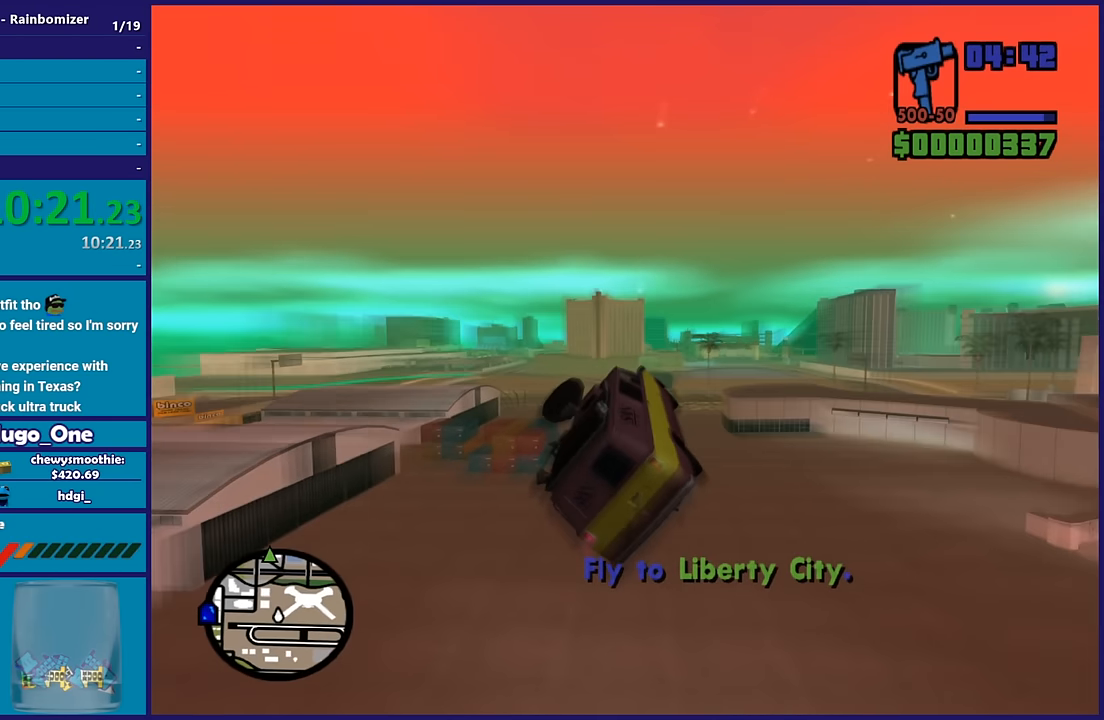
{"buttons": ["R2"], "left_stick": "center", "right_stick": "center", "button_events": []}
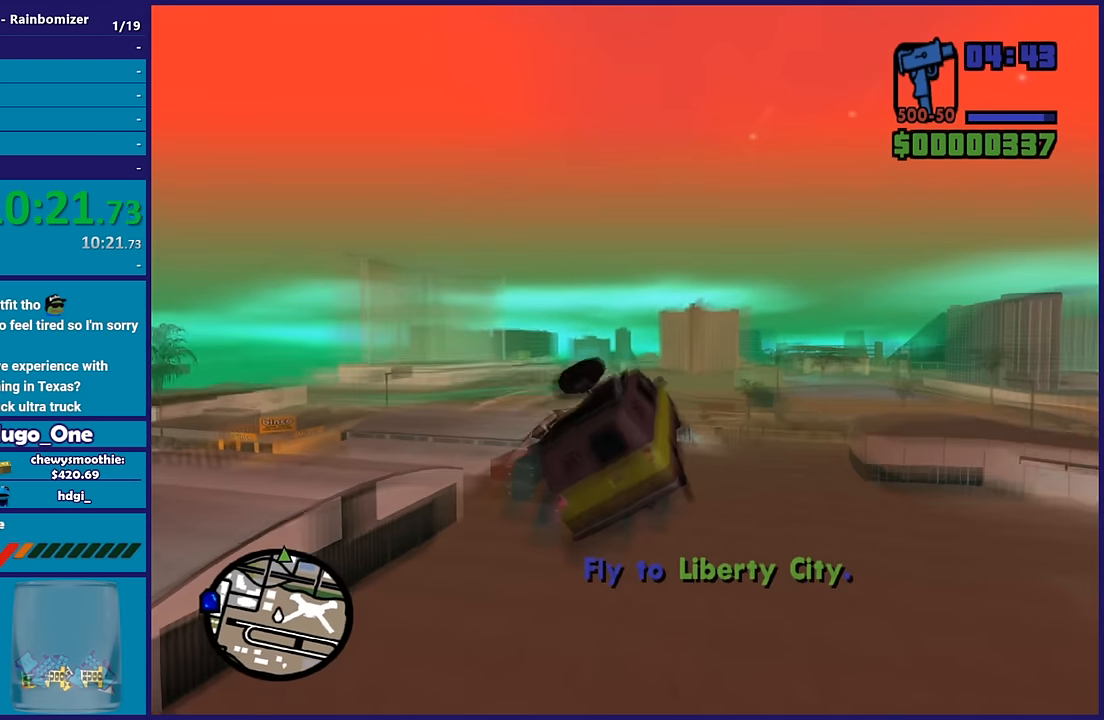
{"buttons": ["R2"], "left_stick": "up", "right_stick": "center", "button_events": []}
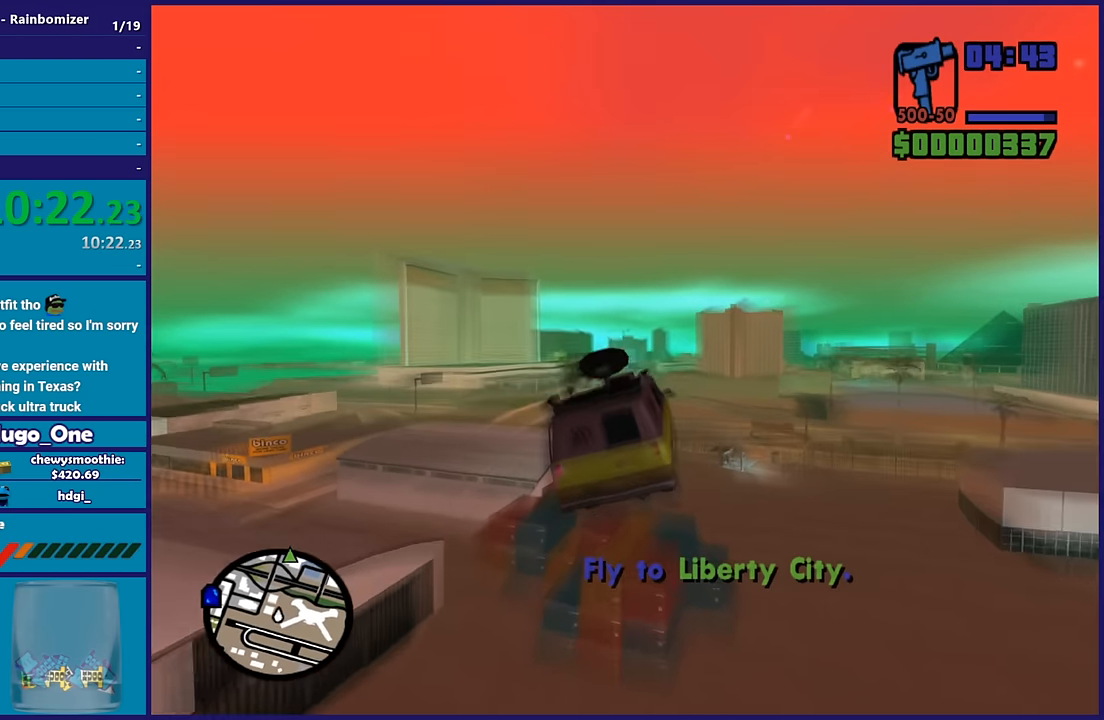
{"buttons": ["R2"], "left_stick": "center", "right_stick": "center", "button_events": []}
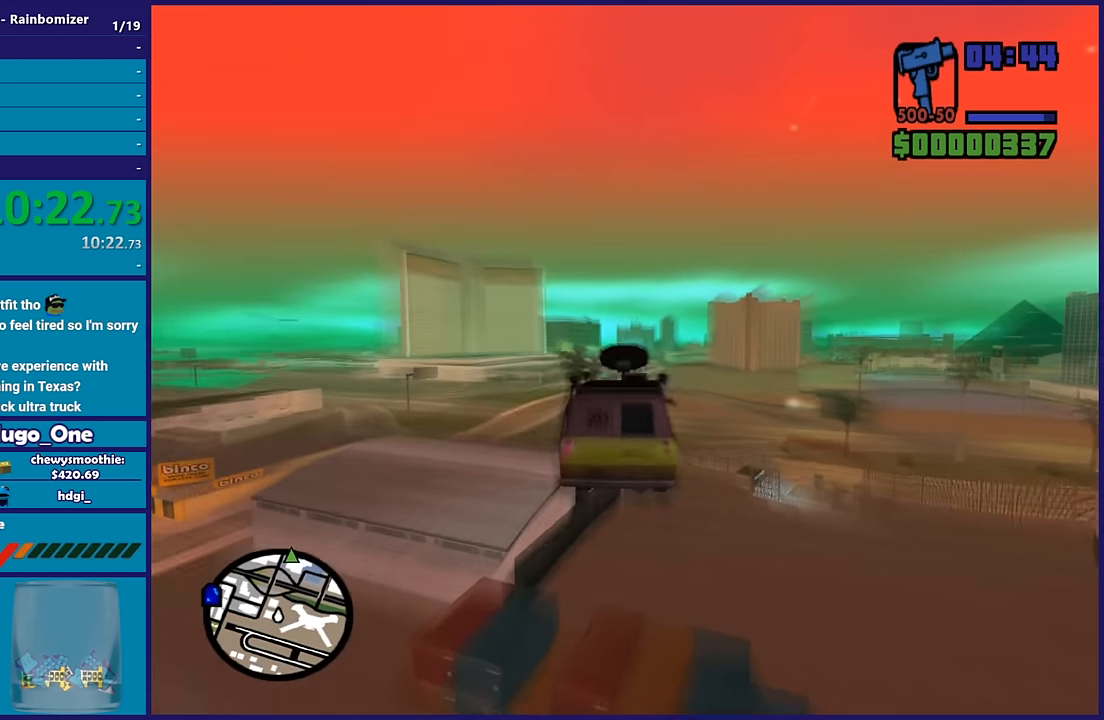
{"buttons": ["R2"], "left_stick": "center", "right_stick": "center", "button_events": []}
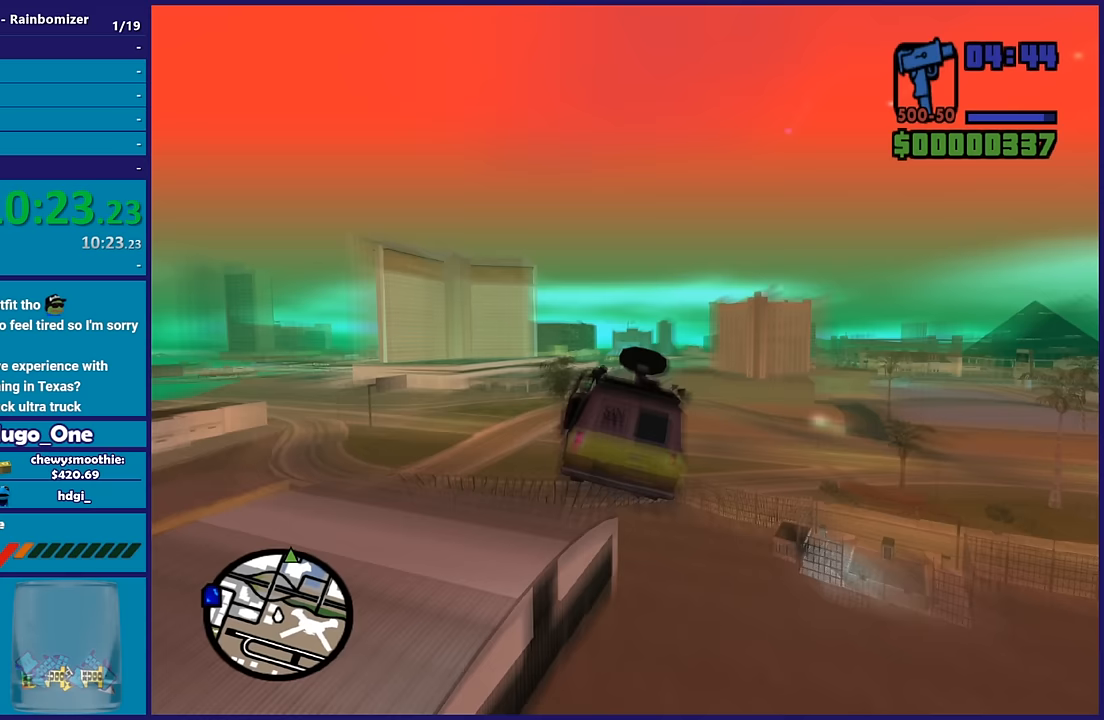
{"buttons": ["R2"], "left_stick": "center", "right_stick": "center", "button_events": []}
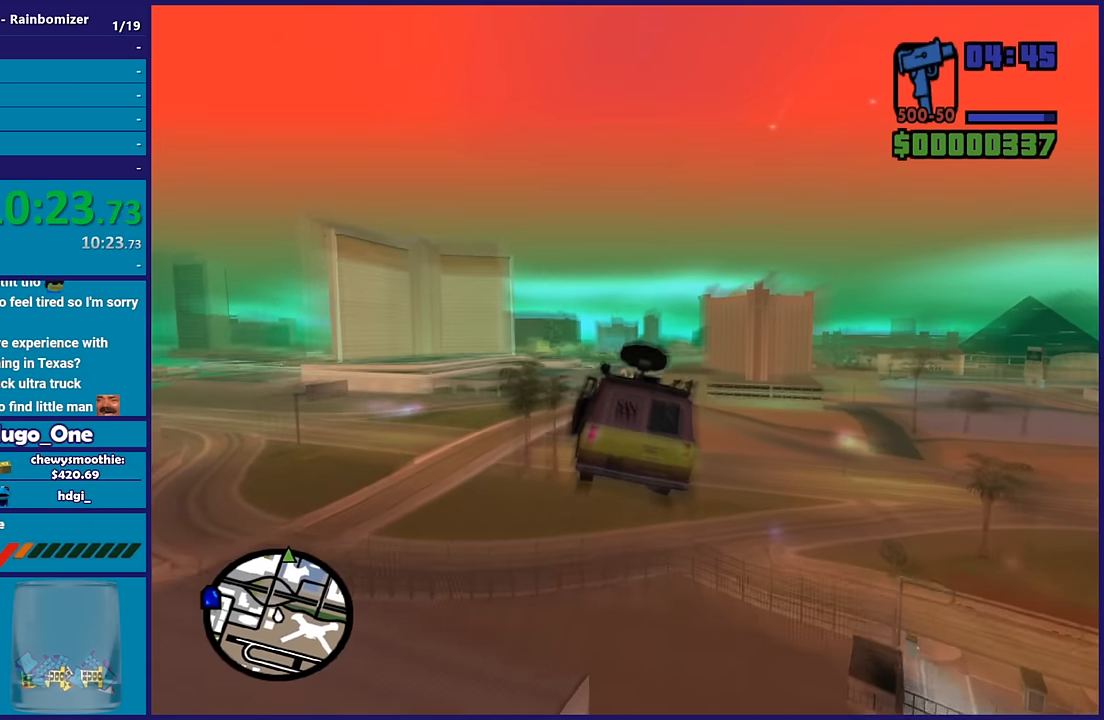
{"buttons": ["R2"], "left_stick": "right", "right_stick": "center", "button_events": []}
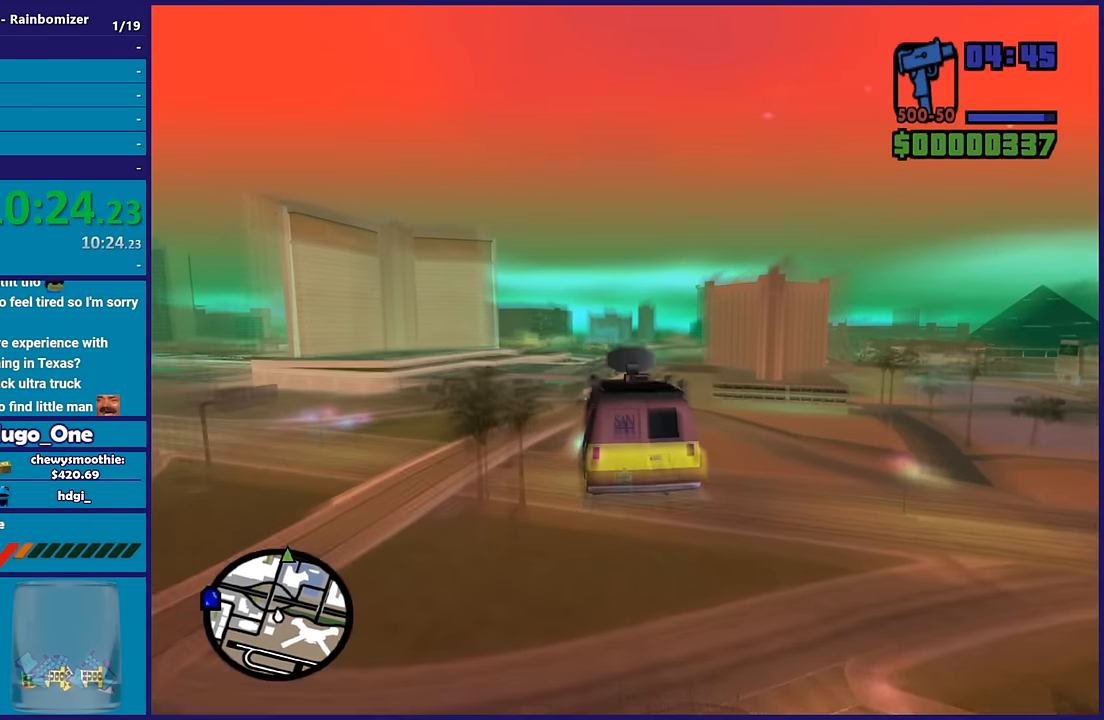
{"buttons": ["R2"], "left_stick": "up-left", "right_stick": "center", "button_events": []}
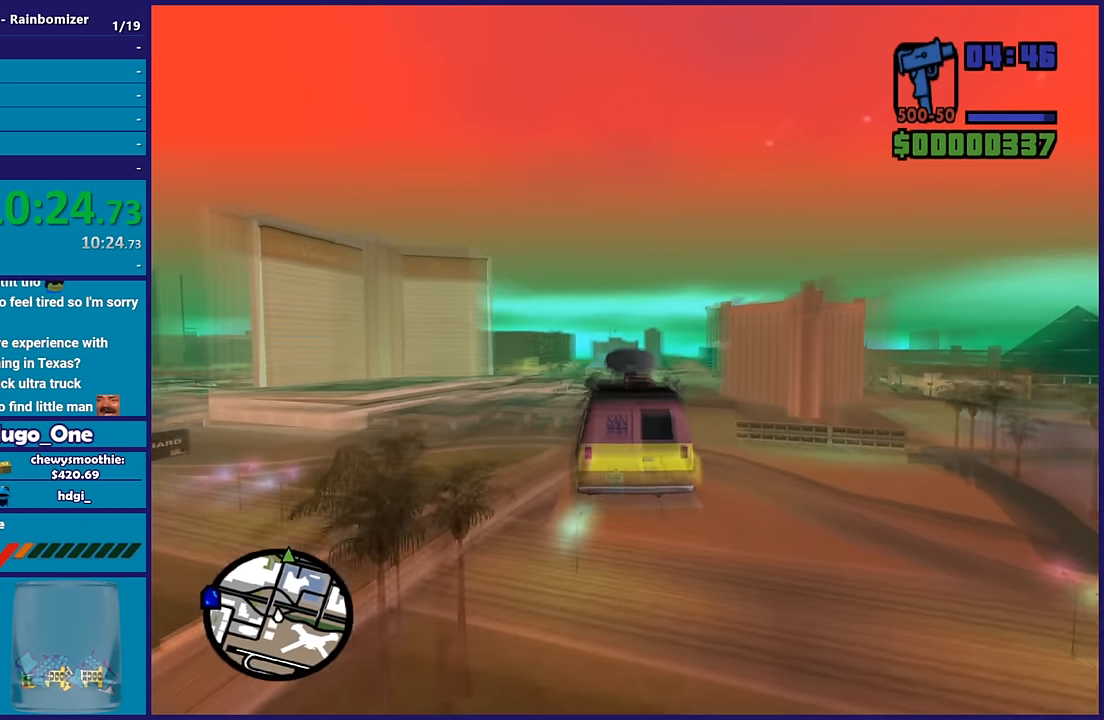
{"buttons": ["R2"], "left_stick": "right", "right_stick": "center", "button_events": []}
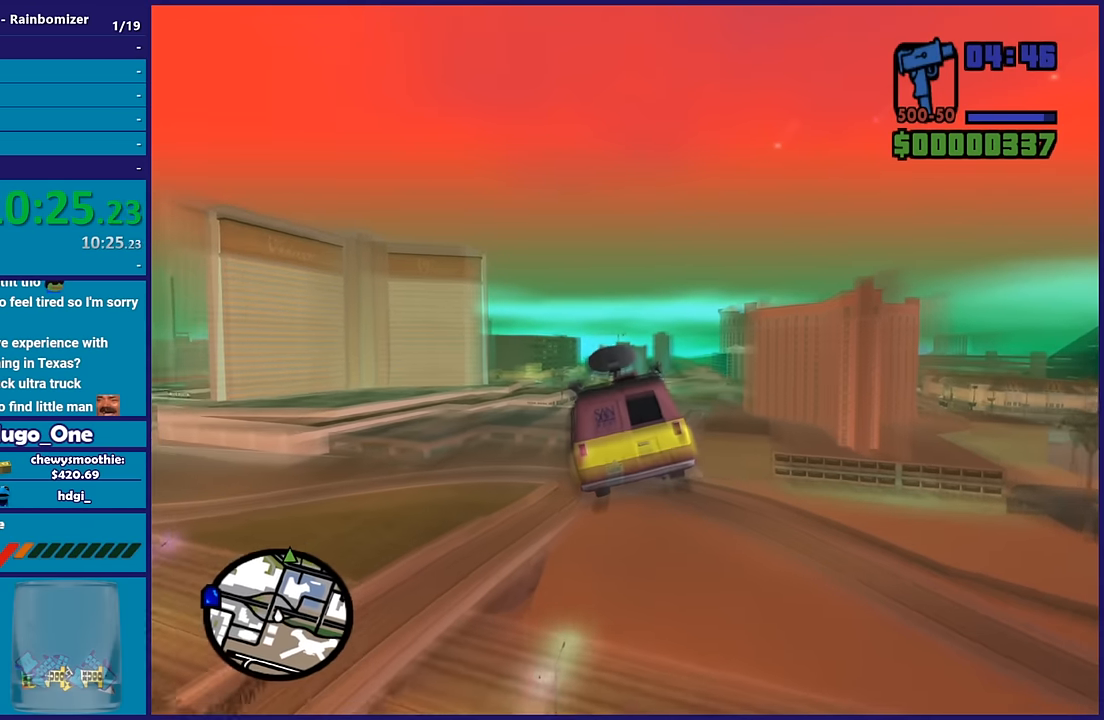
{"buttons": ["R2"], "left_stick": "center", "right_stick": "center", "button_events": []}
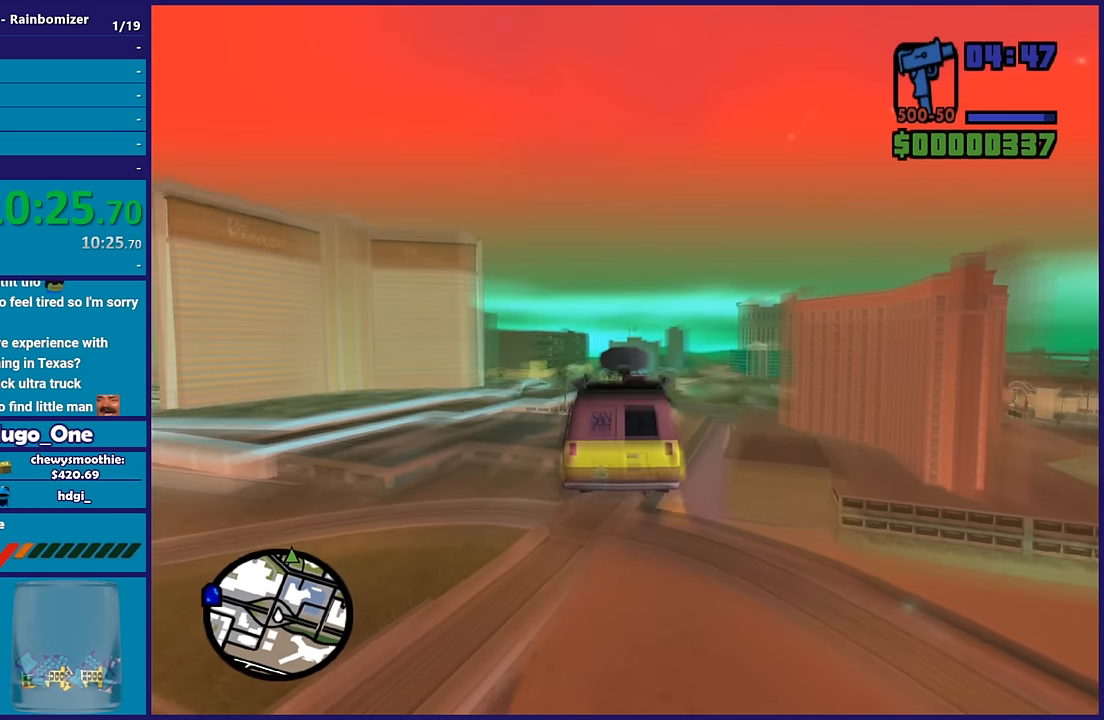
{"buttons": ["R2"], "left_stick": "center", "right_stick": "center", "button_events": []}